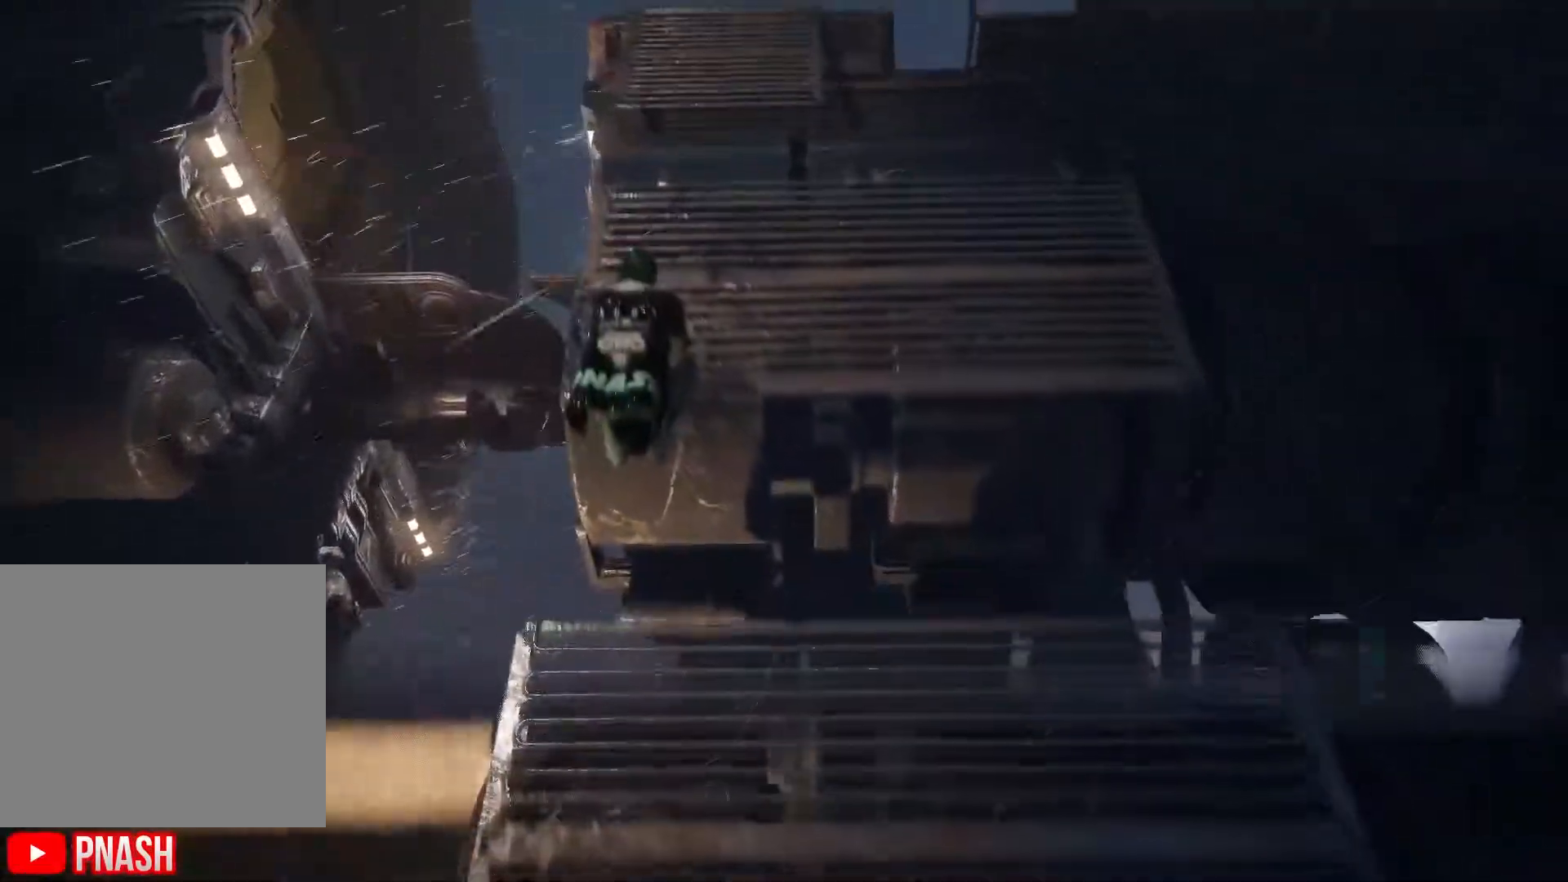
Gameplay with a controller (Xbox layout); each line is a JSON object with the inputs held at the frame after it. "events" lists button and stick changes between this image and that frame as [ms after this image, input, new state], when the widget could be followed in between.
{"buttons": [], "left_stick": "up", "right_stick": "down", "events": [[33, "L2", "down"], [50, "A", "up"], [167, "L2", "up"], [283, "L2", "down"], [450, "L2", "up"], [467, "right_stick", "down"]]}
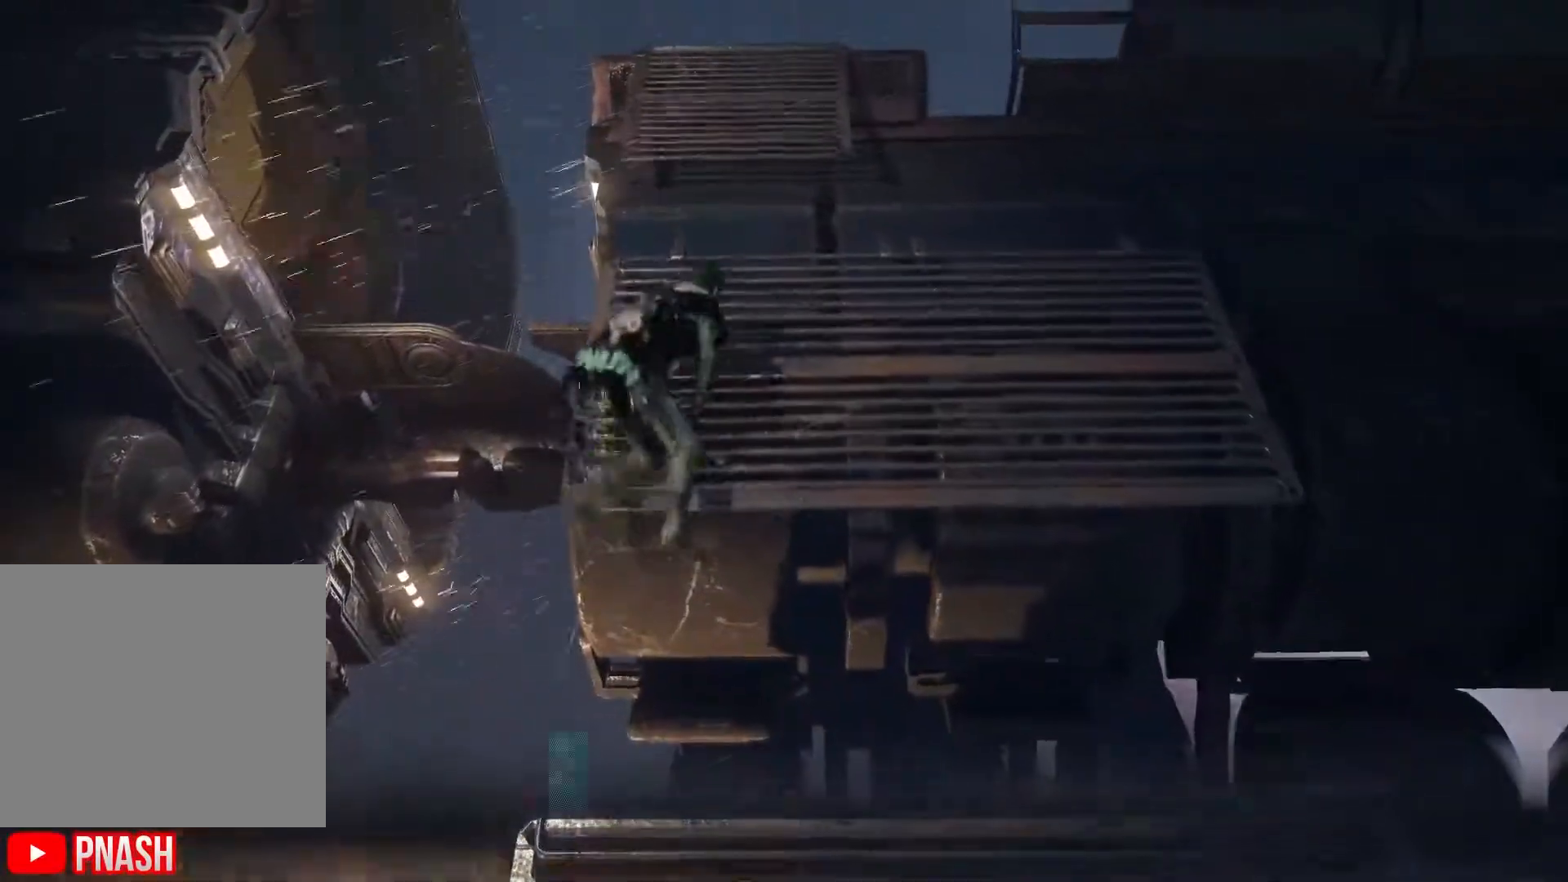
{"buttons": ["A"], "left_stick": "up", "right_stick": "center", "events": [[67, "right_stick", "center"], [217, "A", "down"], [317, "L2", "down"], [350, "A", "up"], [450, "A", "down"], [483, "L2", "up"]]}
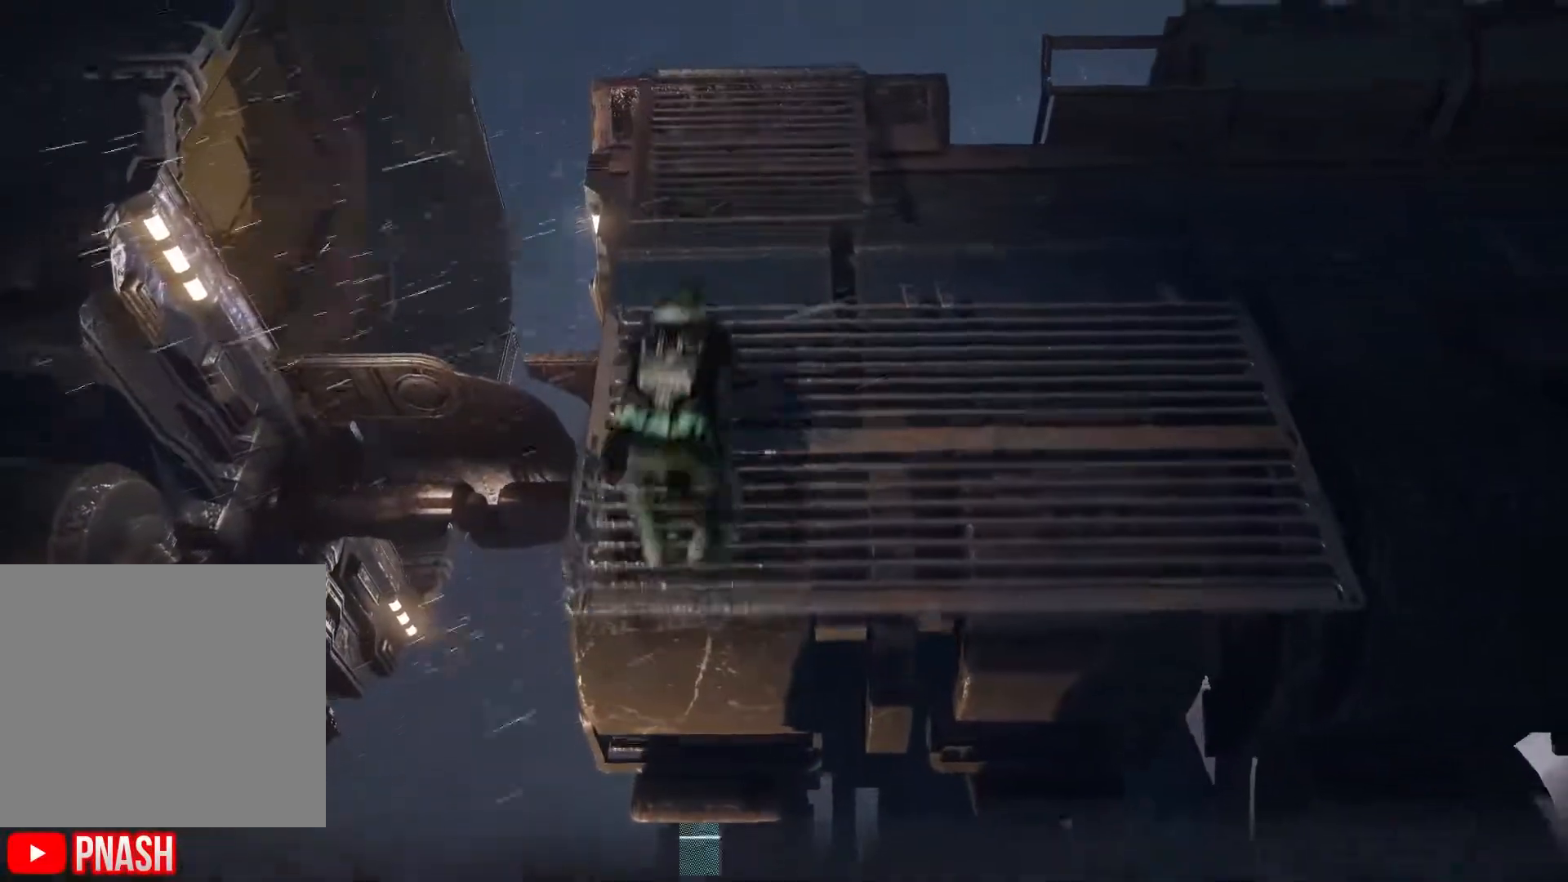
{"buttons": [], "left_stick": "up", "right_stick": "down", "events": [[33, "A", "up"], [67, "L2", "down"], [167, "A", "down"], [250, "A", "up"], [400, "right_stick", "down"], [450, "L2", "up"]]}
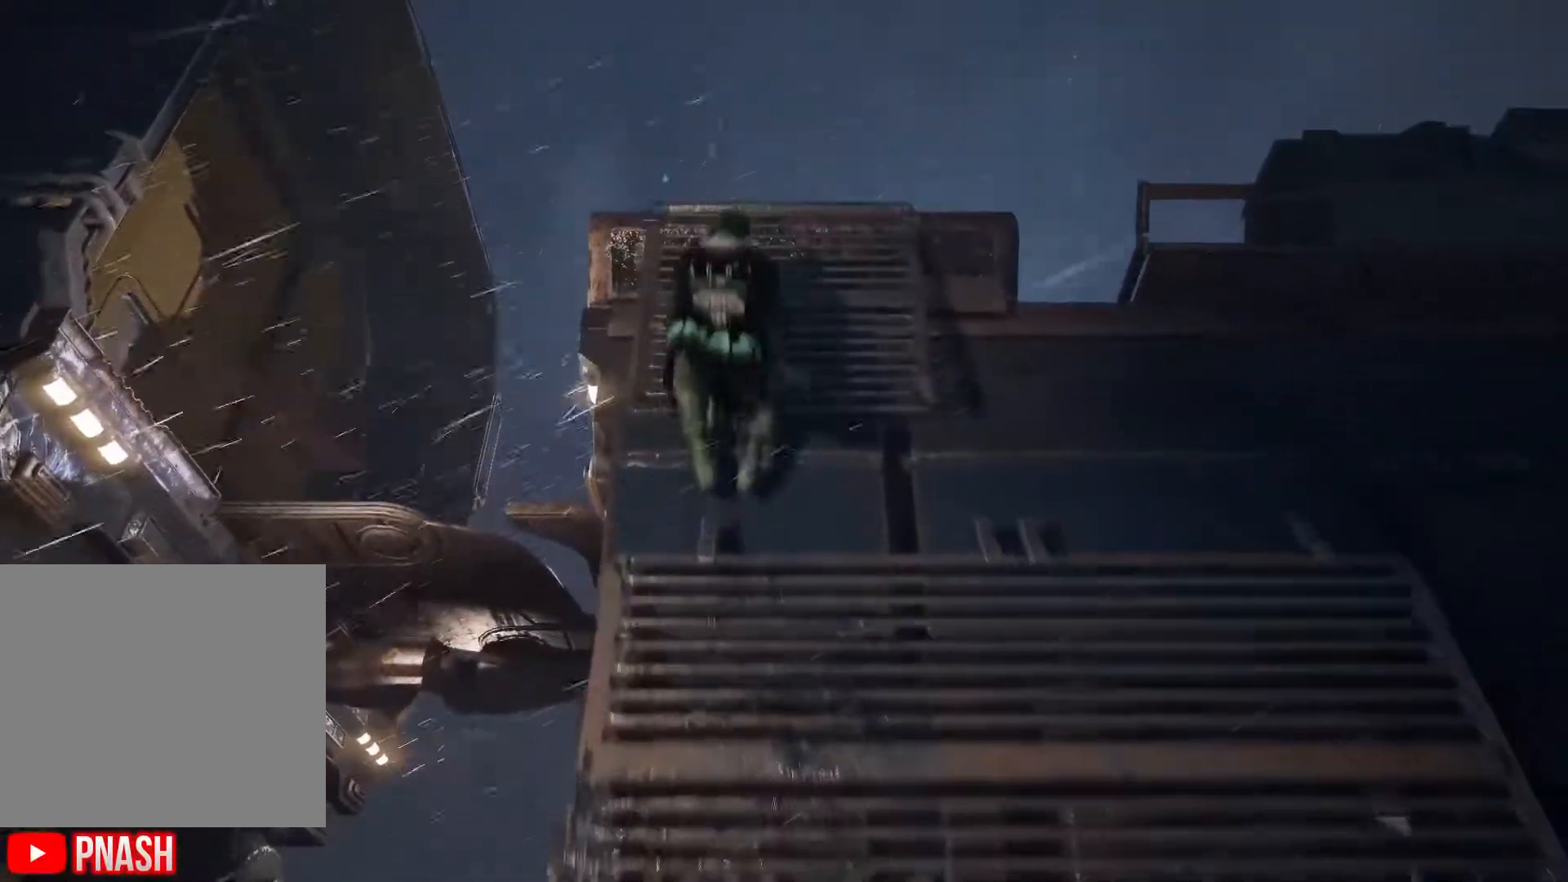
{"buttons": [], "left_stick": "up", "right_stick": "down-right", "events": [[50, "L2", "down"], [233, "L2", "up"], [267, "right_stick", "down-right"]]}
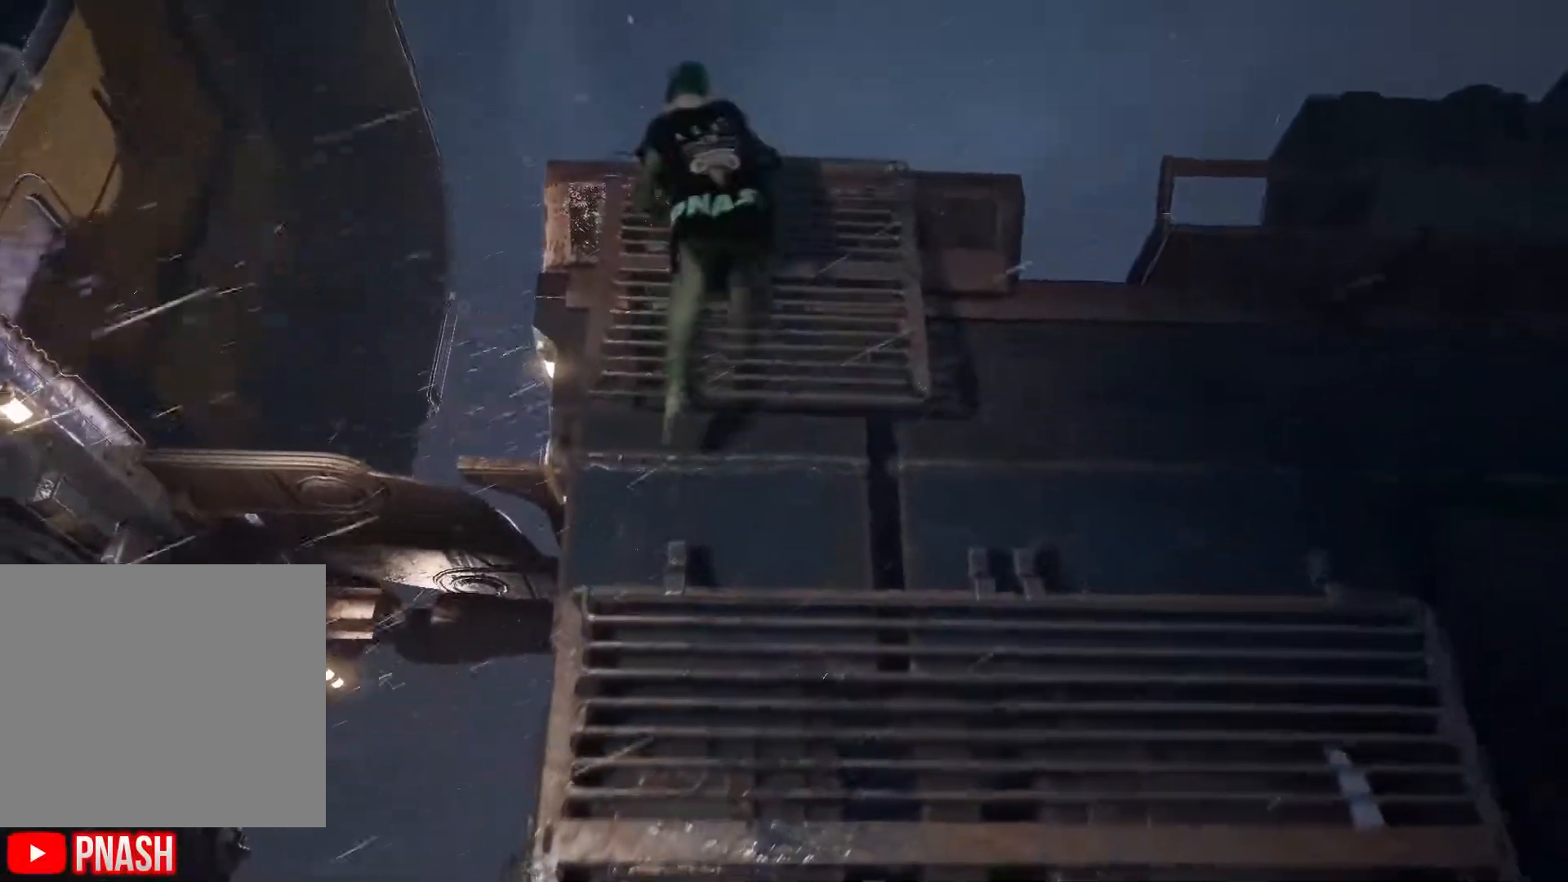
{"buttons": [], "left_stick": "center", "right_stick": "right", "events": [[100, "left_stick", "center"], [150, "right_stick", "center"], [350, "right_stick", "right"]]}
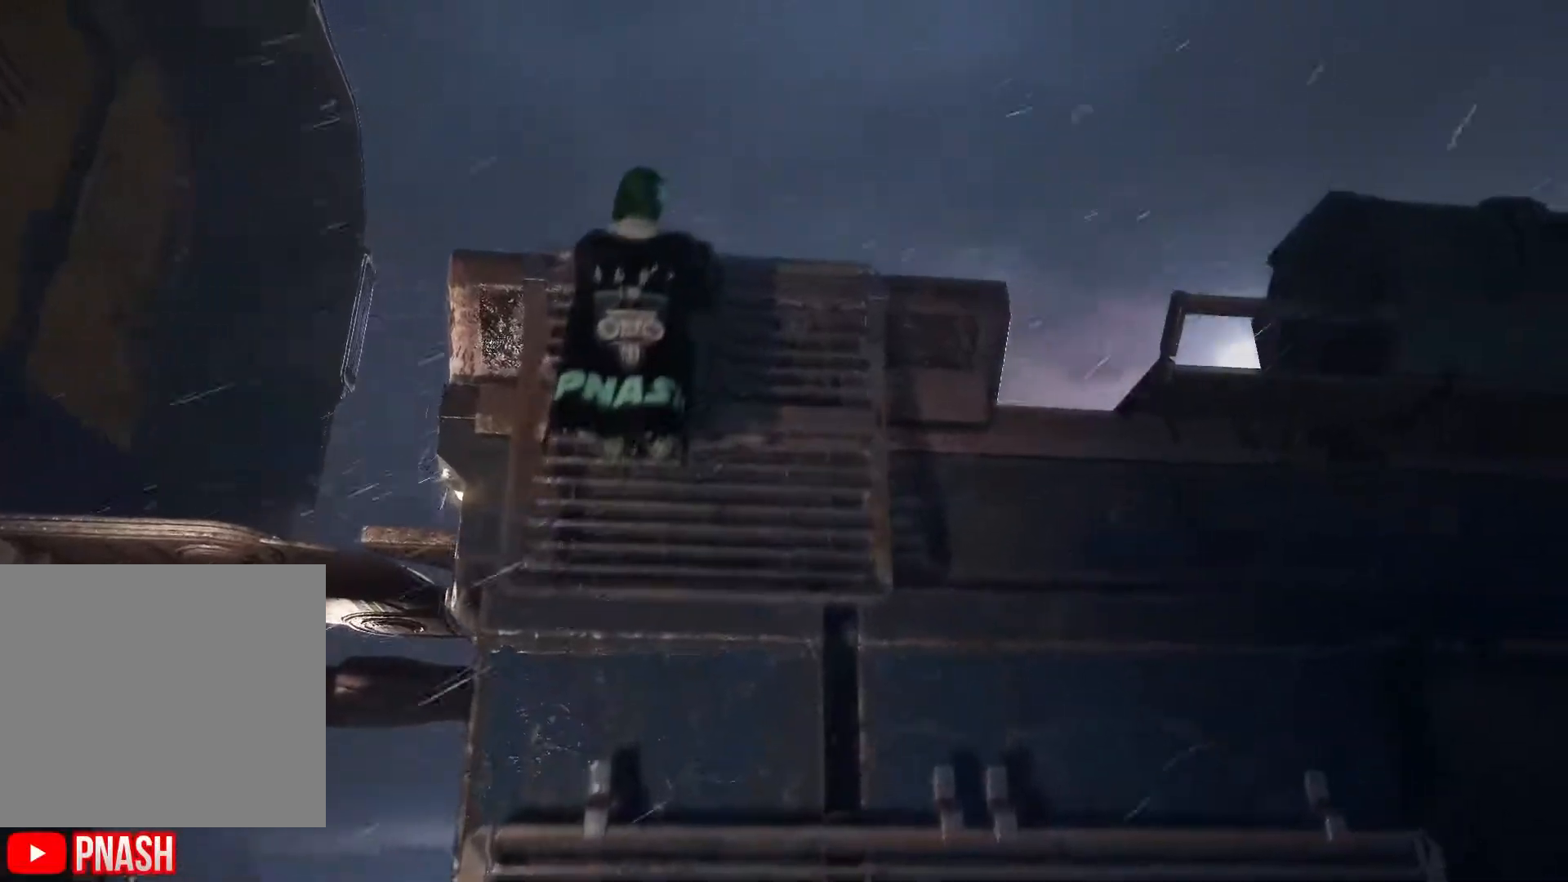
{"buttons": [], "left_stick": "center", "right_stick": "center", "events": [[167, "right_stick", "down-right"], [467, "right_stick", "center"]]}